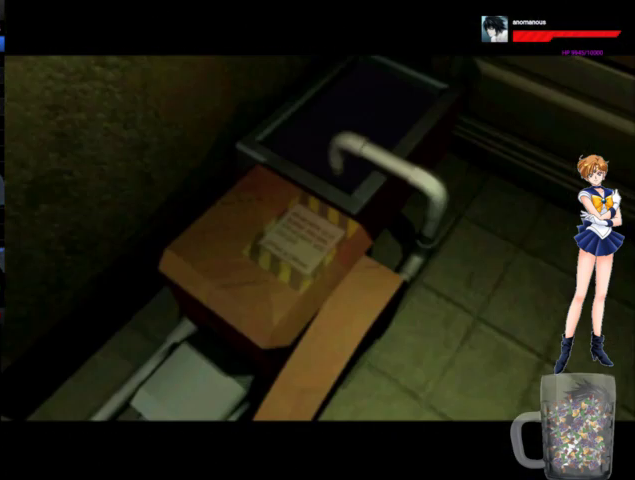
Gameplay with a controller (Xbox layout); each line is a JSON object with the inputs held at the frame after it. "events" lists button and stick changes between this image and that frame as [ms after this image, input, new state], when the widget could be followed in between. Not read: L1 L2 L3 R1 R2 R3.
{"buttons": ["X"], "left_stick": "center", "right_stick": "center", "events": []}
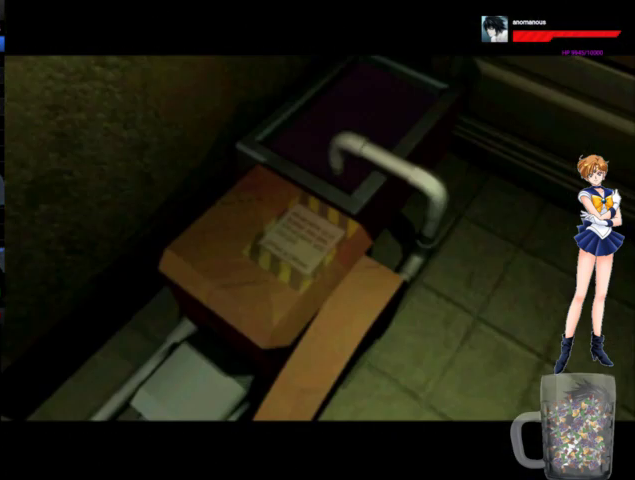
{"buttons": ["X"], "left_stick": "center", "right_stick": "center", "events": []}
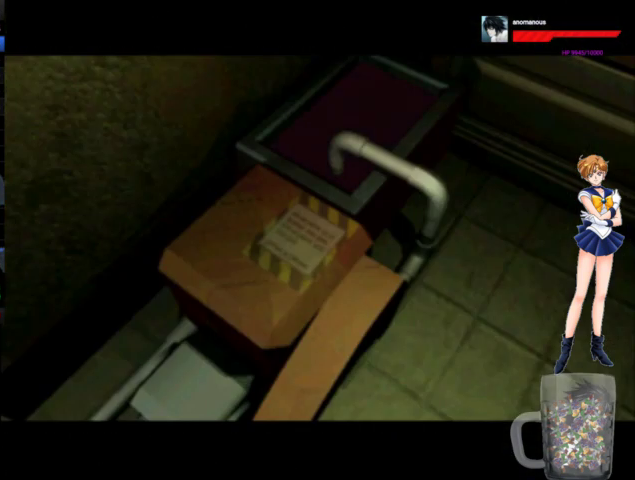
{"buttons": ["X"], "left_stick": "center", "right_stick": "center", "events": []}
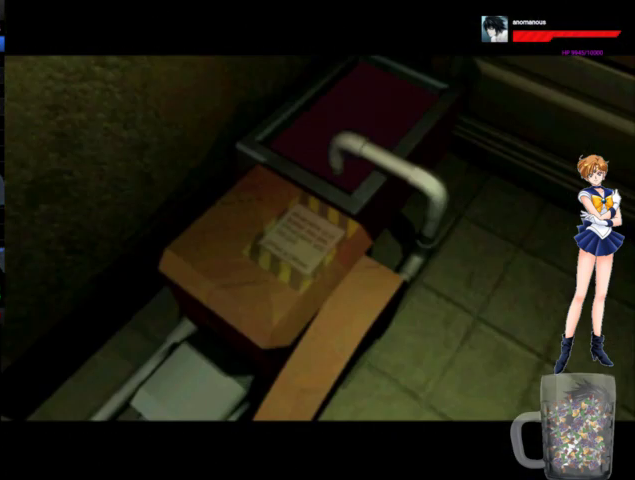
{"buttons": ["X"], "left_stick": "center", "right_stick": "center", "events": []}
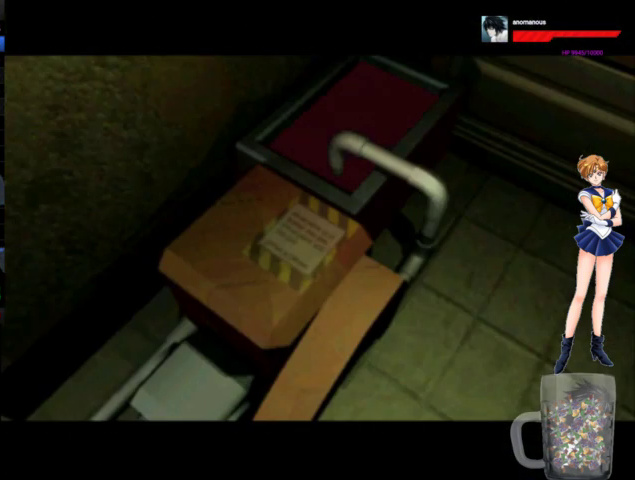
{"buttons": ["X"], "left_stick": "center", "right_stick": "center", "events": []}
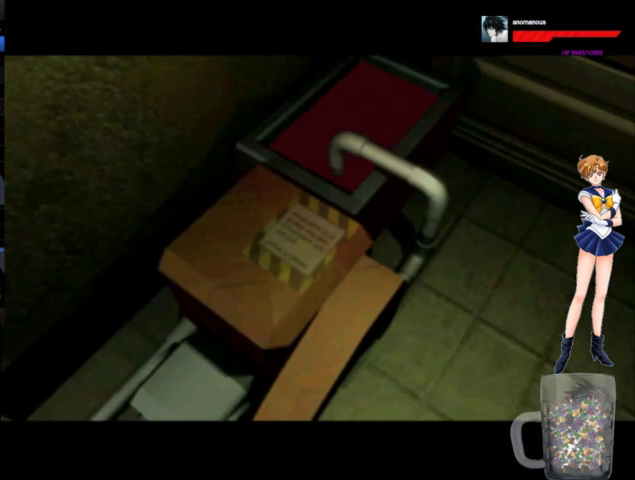
{"buttons": ["X"], "left_stick": "center", "right_stick": "center", "events": []}
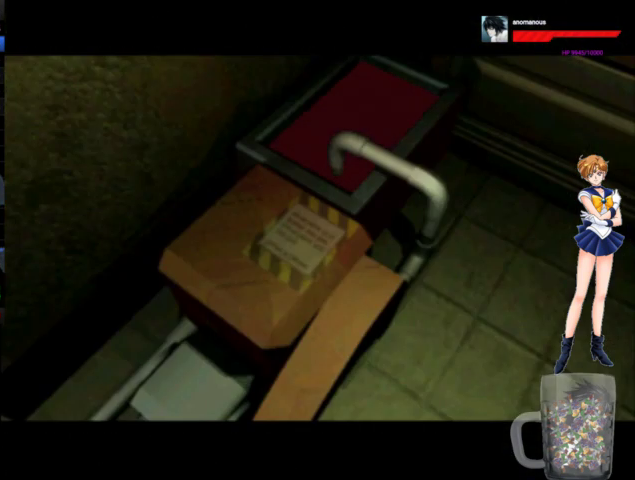
{"buttons": [], "left_stick": "center", "right_stick": "center", "events": [[167, "X", "up"]]}
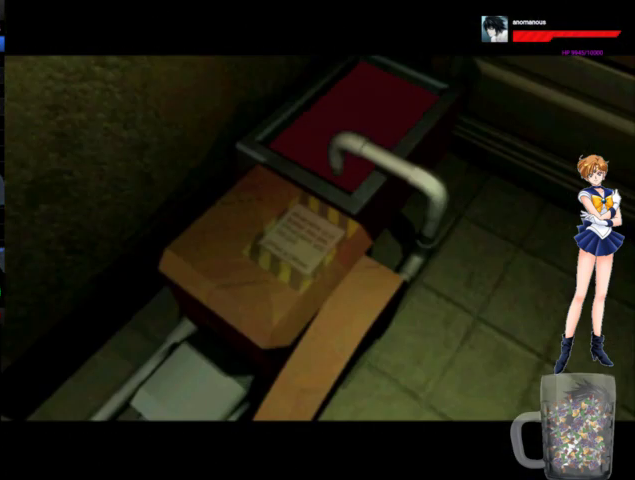
{"buttons": [], "left_stick": "center", "right_stick": "center", "events": []}
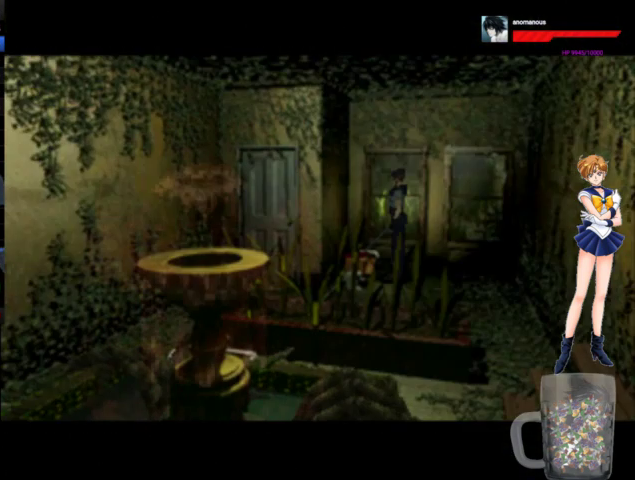
{"buttons": [], "left_stick": "center", "right_stick": "center", "events": []}
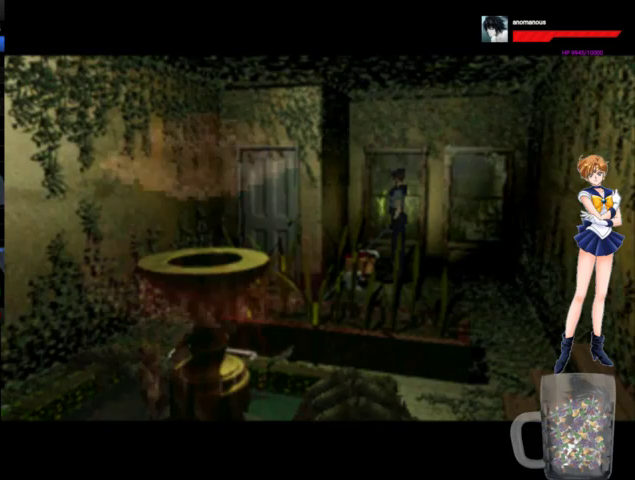
{"buttons": [], "left_stick": "center", "right_stick": "center", "events": []}
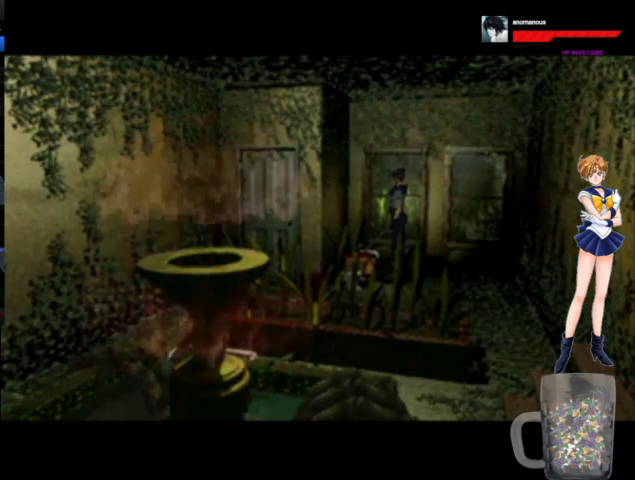
{"buttons": [], "left_stick": "center", "right_stick": "center", "events": []}
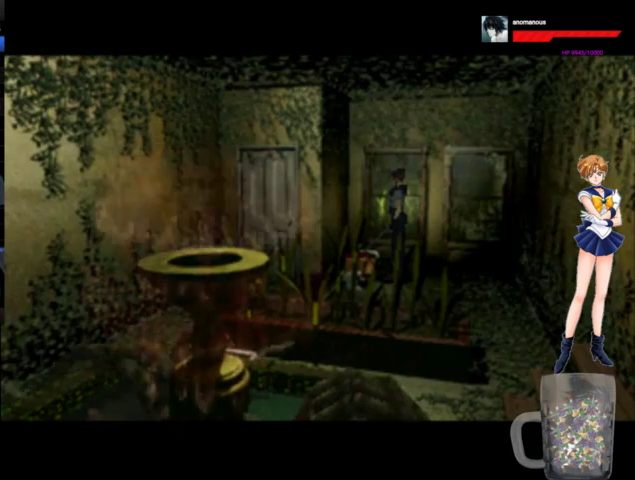
{"buttons": [], "left_stick": "center", "right_stick": "center", "events": []}
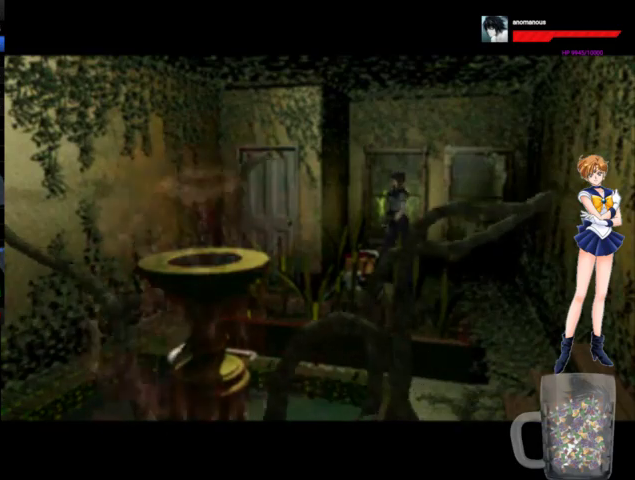
{"buttons": [], "left_stick": "center", "right_stick": "center", "events": []}
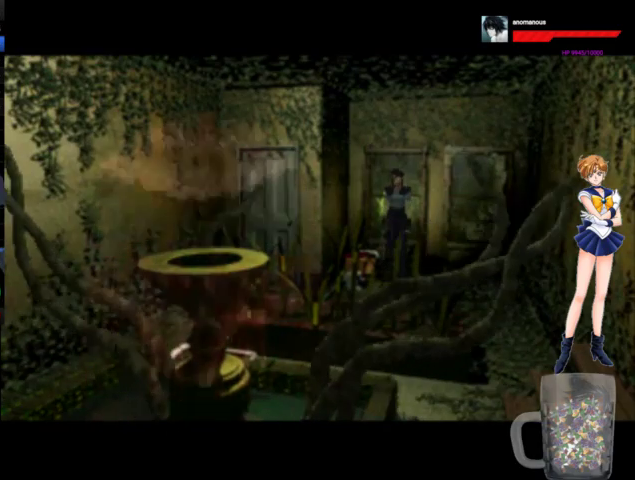
{"buttons": [], "left_stick": "center", "right_stick": "center", "events": []}
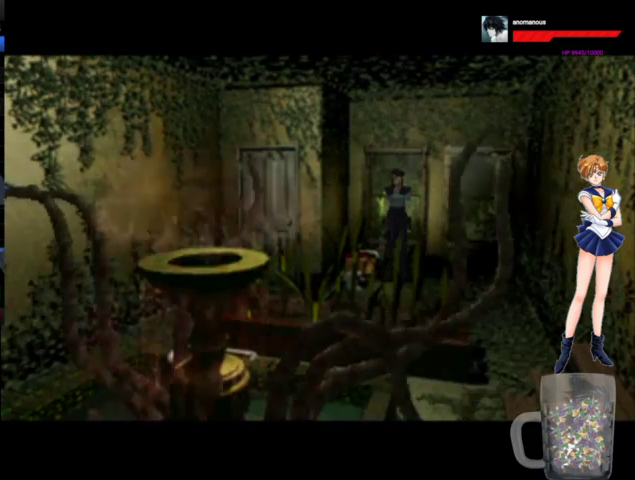
{"buttons": [], "left_stick": "center", "right_stick": "center", "events": []}
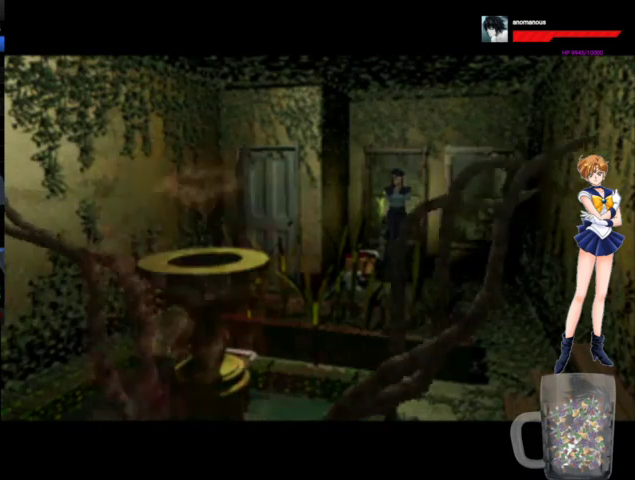
{"buttons": ["A", "DPAD_UP"], "left_stick": "center", "right_stick": "center", "events": [[33, "DPAD_UP", "down"], [333, "A", "down"]]}
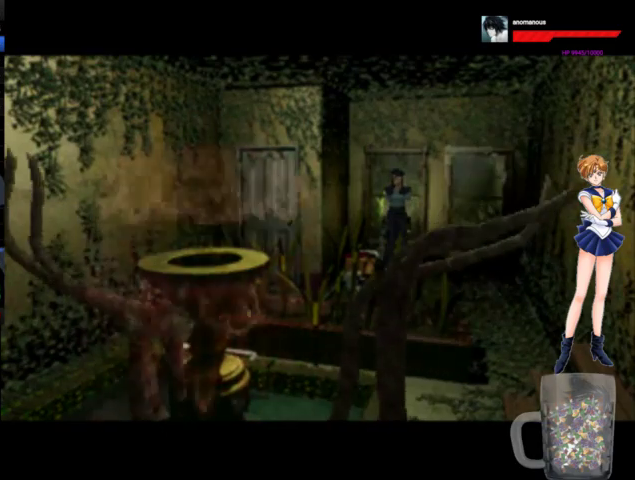
{"buttons": ["A", "DPAD_UP"], "left_stick": "center", "right_stick": "center", "events": []}
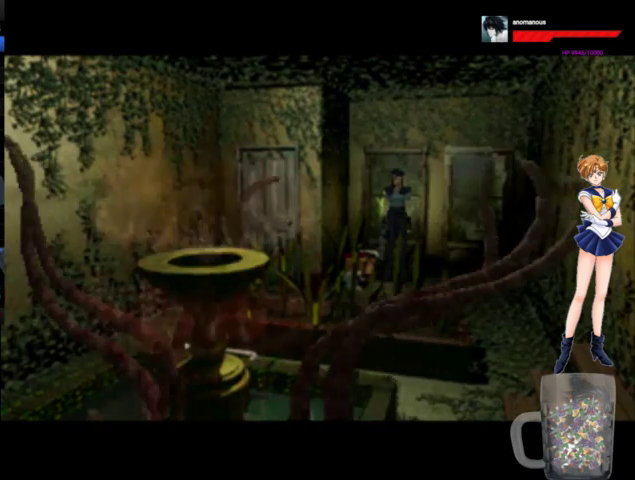
{"buttons": ["A", "DPAD_UP"], "left_stick": "center", "right_stick": "center", "events": []}
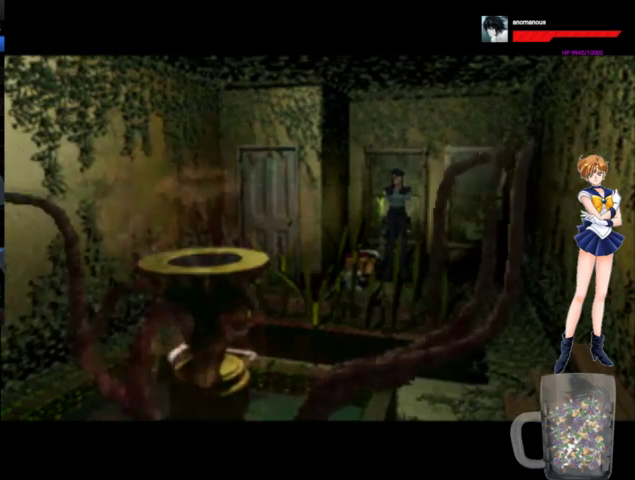
{"buttons": ["A", "DPAD_UP"], "left_stick": "center", "right_stick": "center", "events": []}
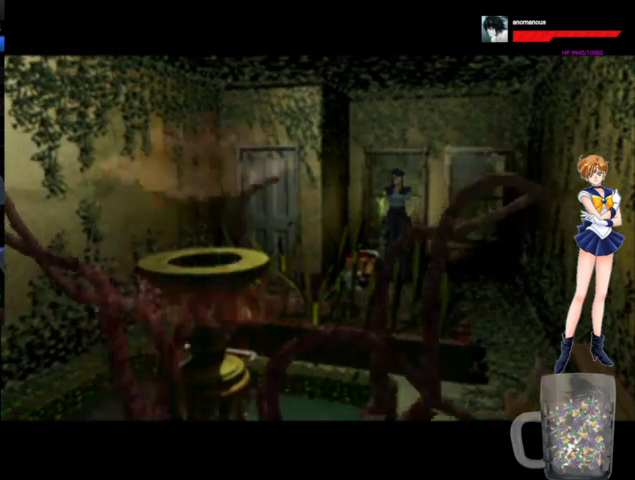
{"buttons": ["A", "DPAD_UP"], "left_stick": "center", "right_stick": "center", "events": []}
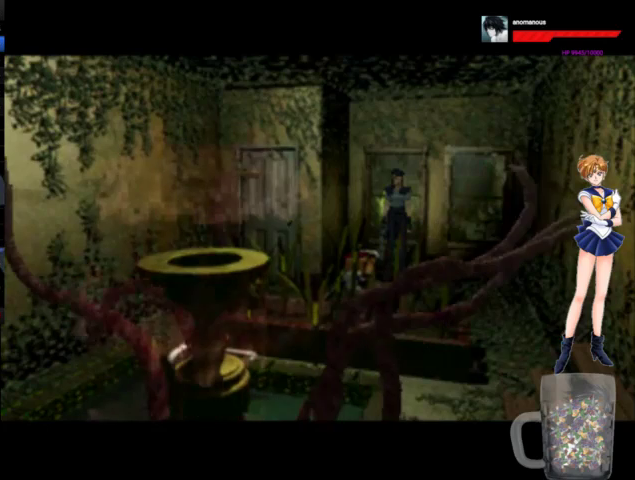
{"buttons": ["A", "DPAD_UP"], "left_stick": "center", "right_stick": "center", "events": []}
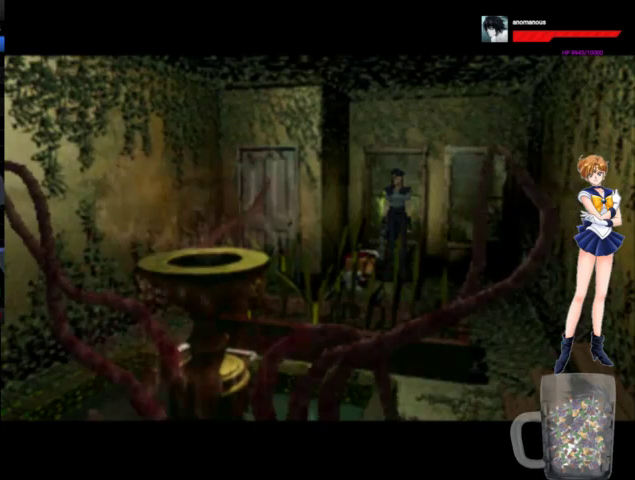
{"buttons": ["A", "DPAD_UP"], "left_stick": "center", "right_stick": "center", "events": []}
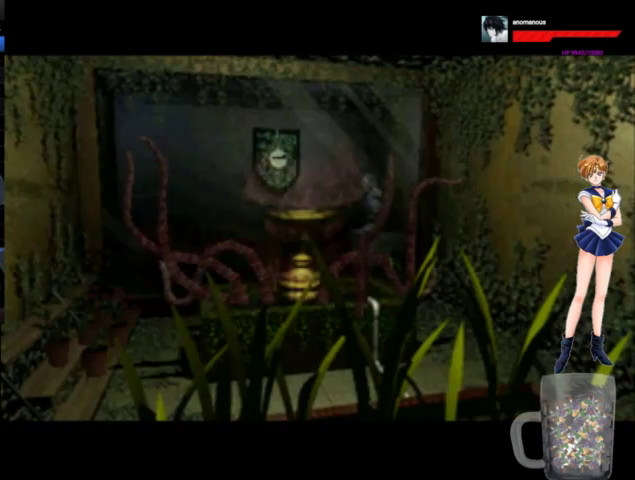
{"buttons": ["A", "DPAD_UP"], "left_stick": "center", "right_stick": "center", "events": []}
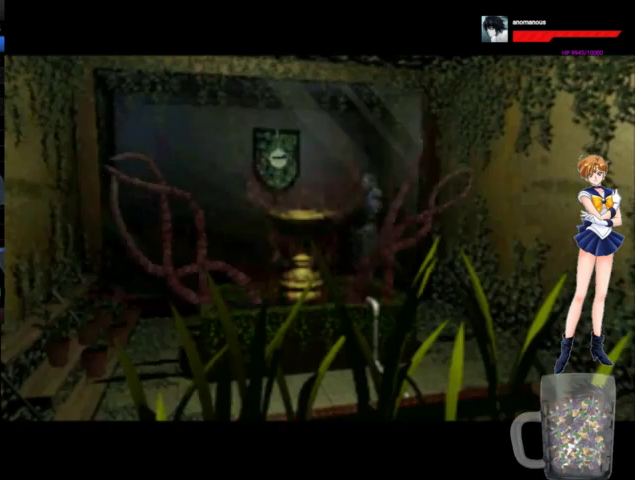
{"buttons": ["A", "DPAD_UP"], "left_stick": "center", "right_stick": "center", "events": []}
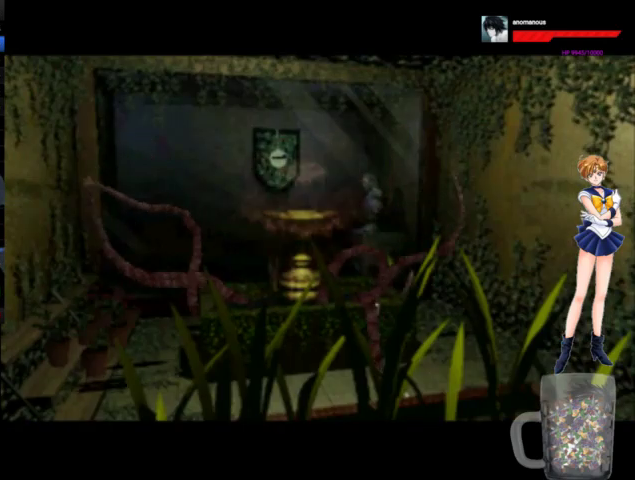
{"buttons": ["A", "DPAD_UP"], "left_stick": "center", "right_stick": "center", "events": []}
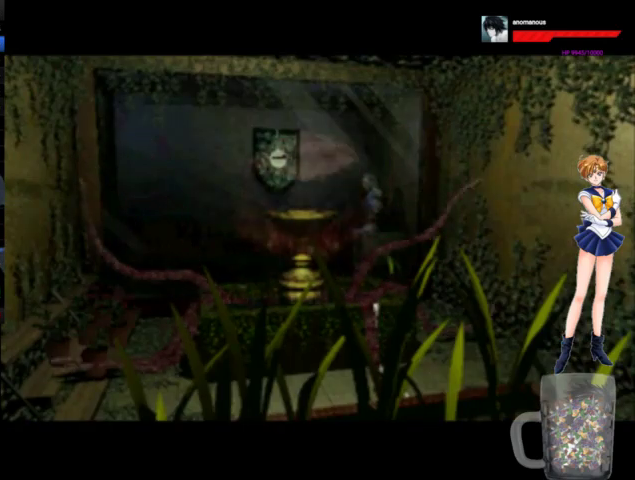
{"buttons": ["A", "DPAD_UP"], "left_stick": "center", "right_stick": "center", "events": []}
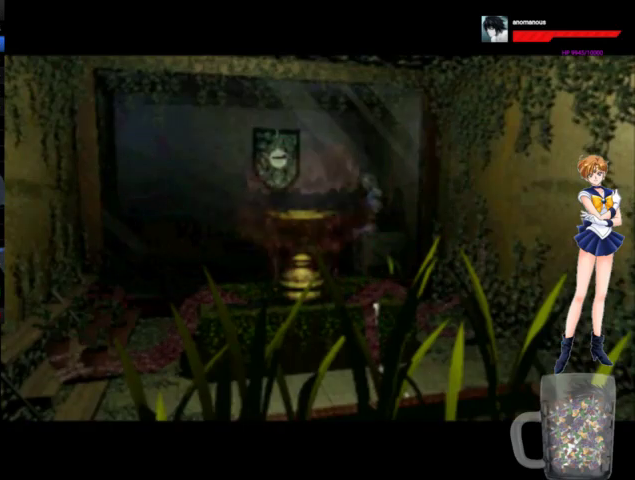
{"buttons": ["A", "DPAD_UP"], "left_stick": "center", "right_stick": "center", "events": [[67, "DPAD_RIGHT", "down"], [333, "DPAD_RIGHT", "up"]]}
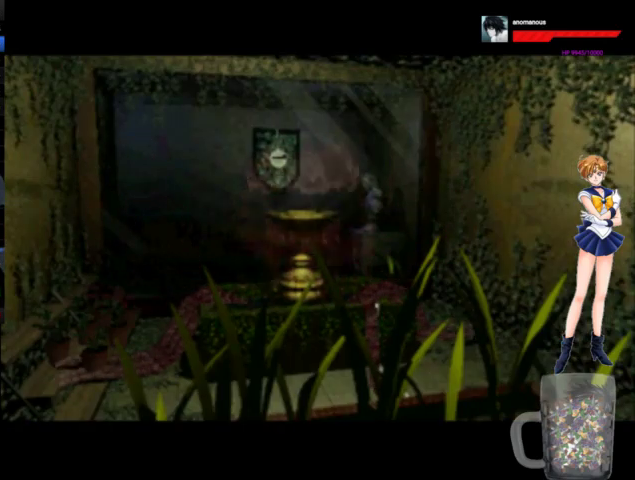
{"buttons": ["A", "DPAD_UP", "DPAD_RIGHT"], "left_stick": "center", "right_stick": "center", "events": [[233, "DPAD_RIGHT", "down"]]}
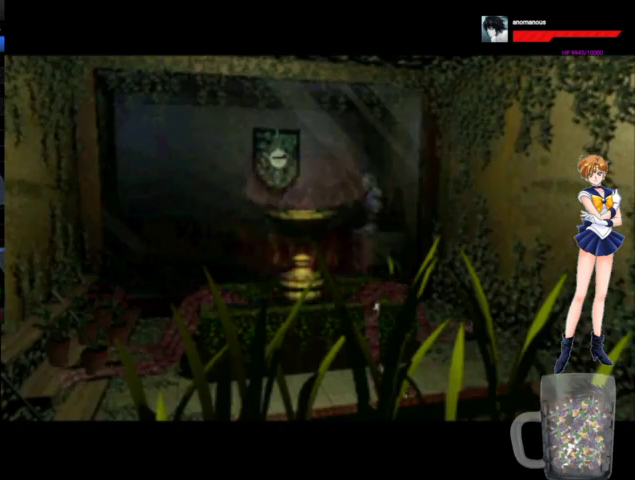
{"buttons": ["A", "DPAD_UP", "DPAD_RIGHT"], "left_stick": "center", "right_stick": "center", "events": [[67, "DPAD_RIGHT", "up"], [500, "DPAD_RIGHT", "down"]]}
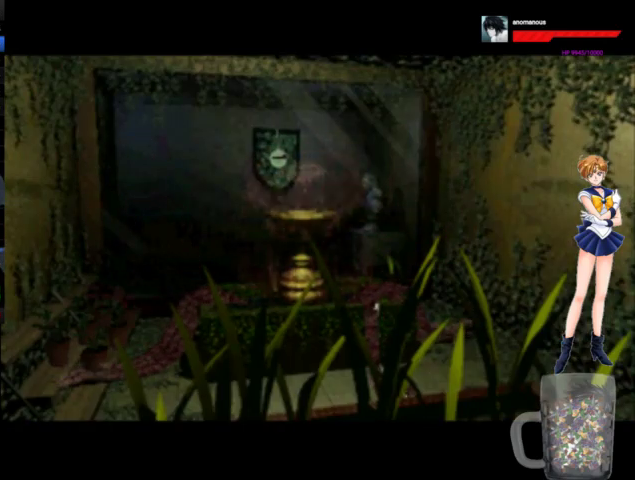
{"buttons": ["A", "DPAD_UP", "DPAD_RIGHT"], "left_stick": "center", "right_stick": "center", "events": []}
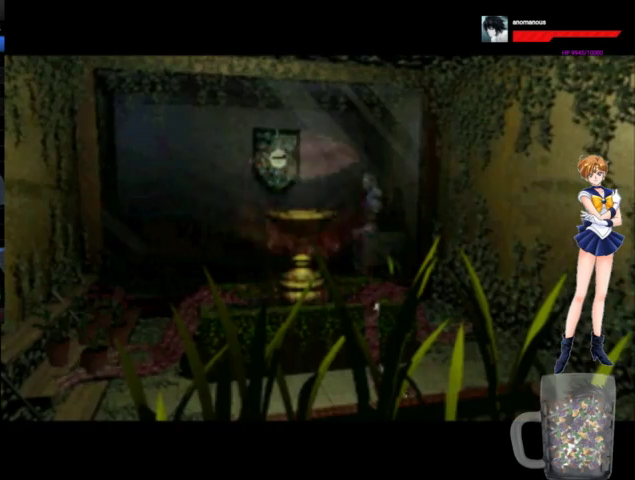
{"buttons": ["A", "DPAD_UP", "DPAD_RIGHT"], "left_stick": "center", "right_stick": "center", "events": []}